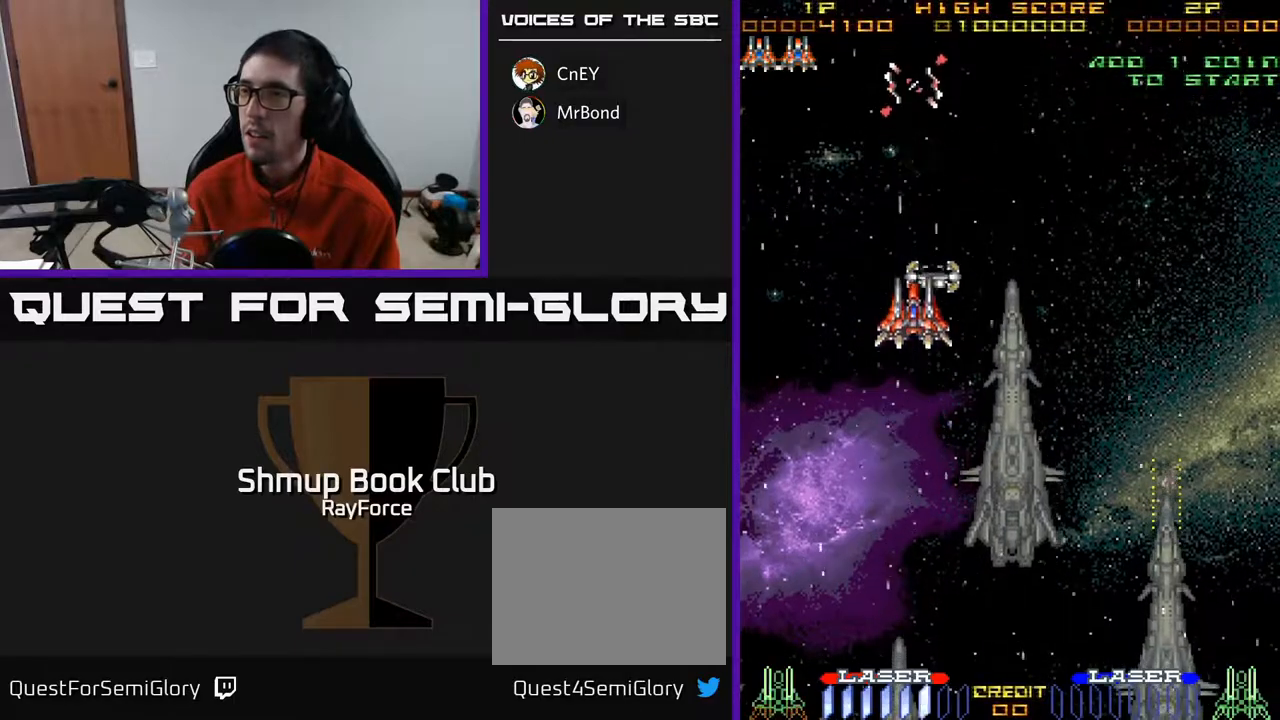
Gameplay with a controller (Xbox layout); each line is a JSON object with the inputs held at the frame after it. "events" lists button and stick changes between this image and that frame as [ms after this image, input, new state], when the widget could be followed in between. Not read: left_stick.
{"buttons": ["DPAD_DOWN"], "right_stick": "center", "events": [[100, "DPAD_RIGHT", "down"], [133, "DPAD_UP", "up"], [167, "DPAD_DOWN", "down"], [383, "DPAD_RIGHT", "up"]]}
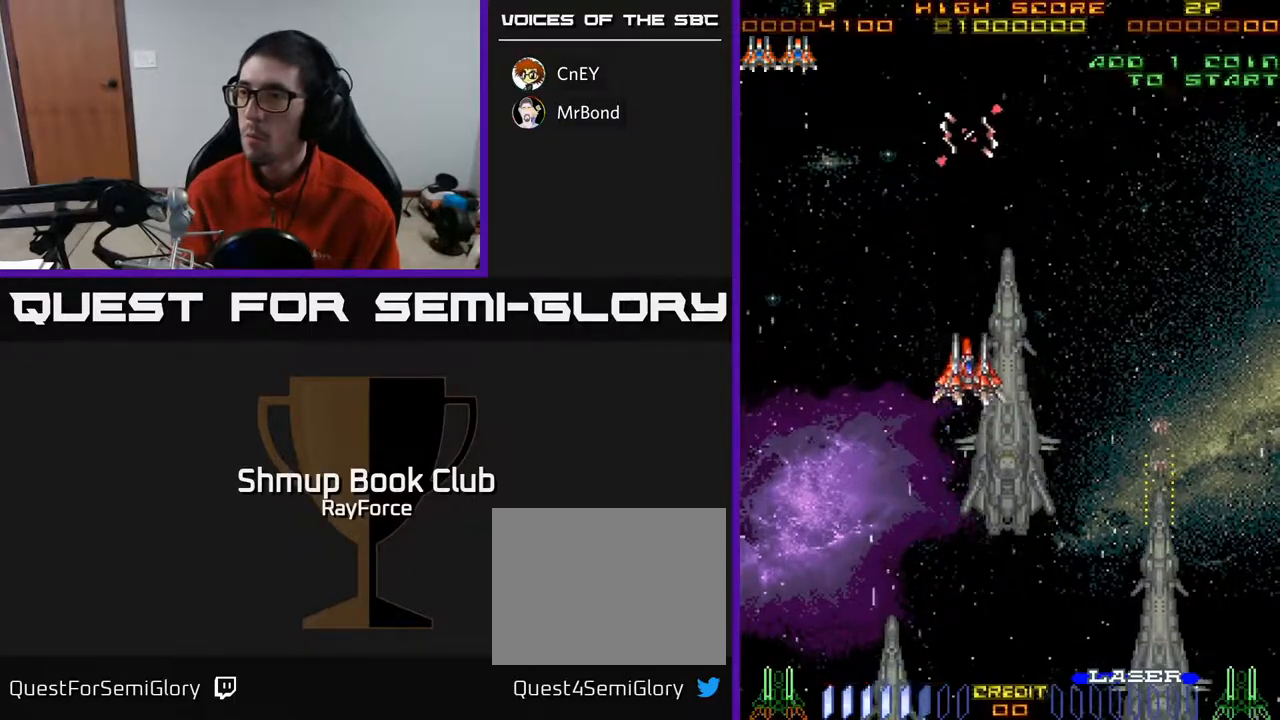
{"buttons": ["DPAD_DOWN"], "right_stick": "center", "events": []}
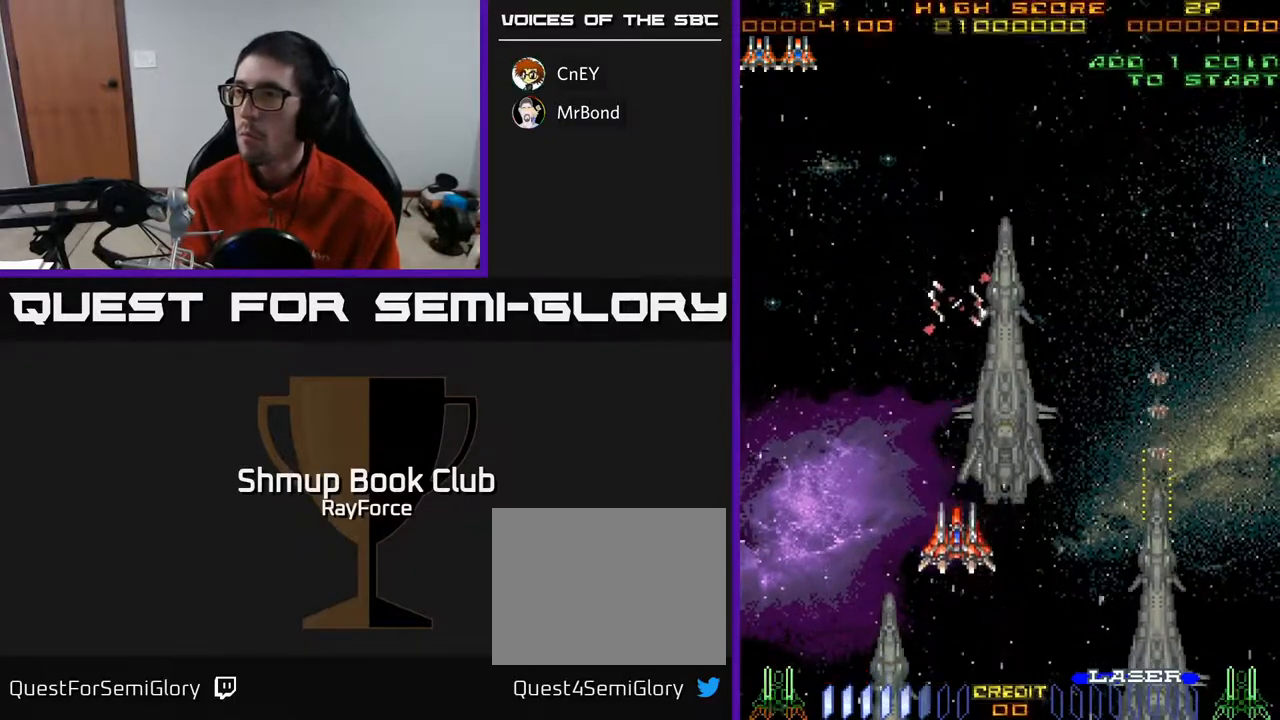
{"buttons": ["DPAD_UP", "DPAD_RIGHT"], "right_stick": "center", "events": [[50, "DPAD_RIGHT", "down"], [250, "DPAD_DOWN", "up"], [417, "DPAD_UP", "down"]]}
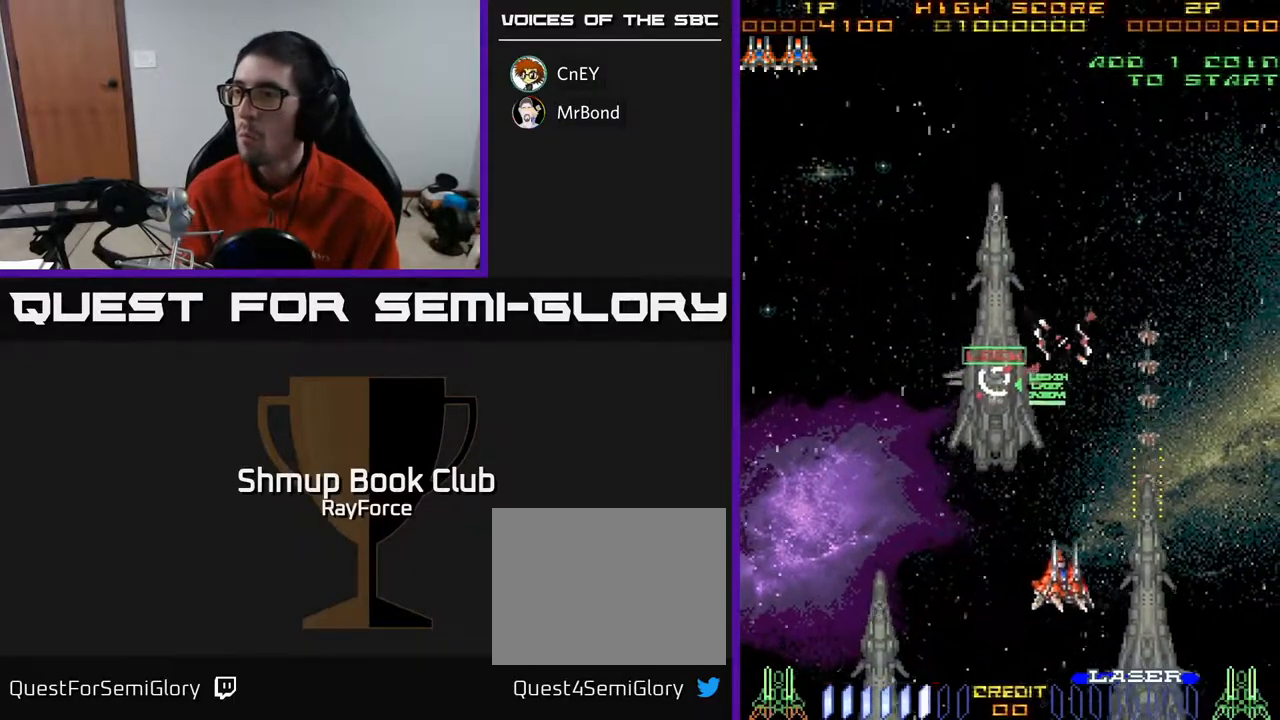
{"buttons": ["DPAD_DOWN"], "right_stick": "center", "events": [[183, "DPAD_UP", "up"], [300, "DPAD_DOWN", "down"], [367, "DPAD_RIGHT", "up"]]}
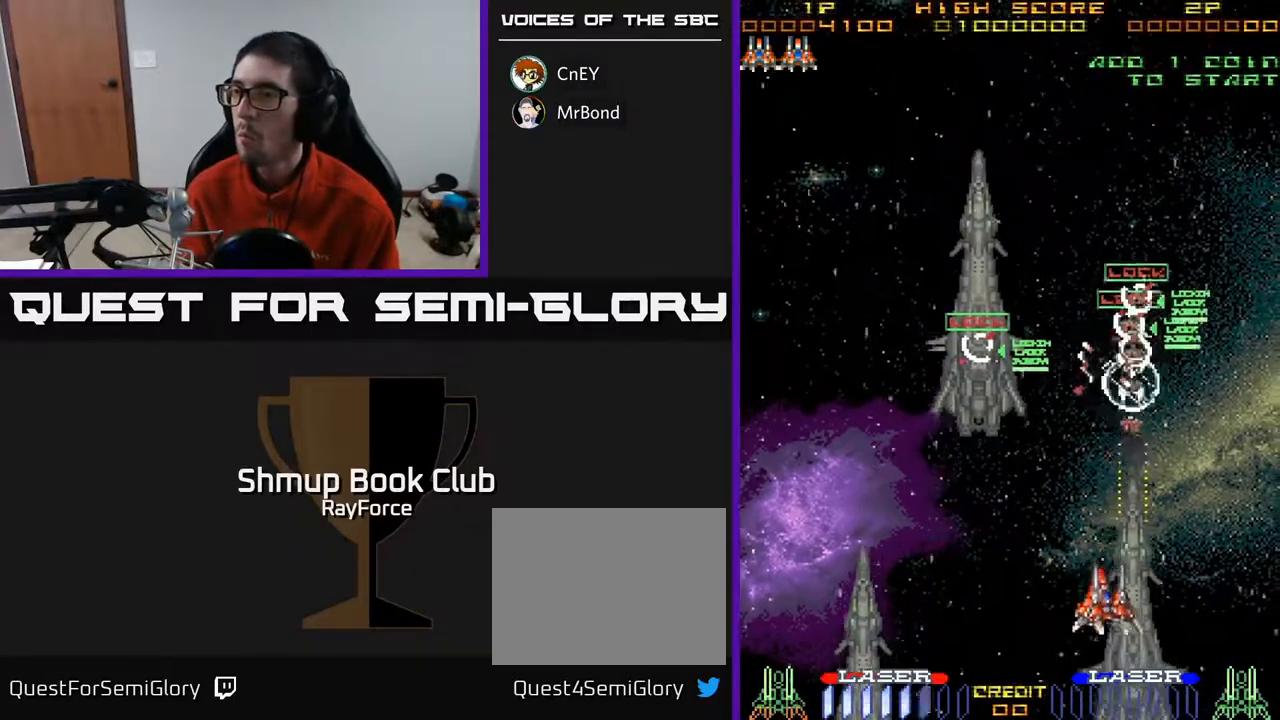
{"buttons": ["DPAD_UP", "DPAD_LEFT"], "right_stick": "center", "events": [[217, "X", "down"], [300, "DPAD_DOWN", "up"], [317, "X", "up"], [333, "DPAD_LEFT", "down"], [350, "DPAD_UP", "down"]]}
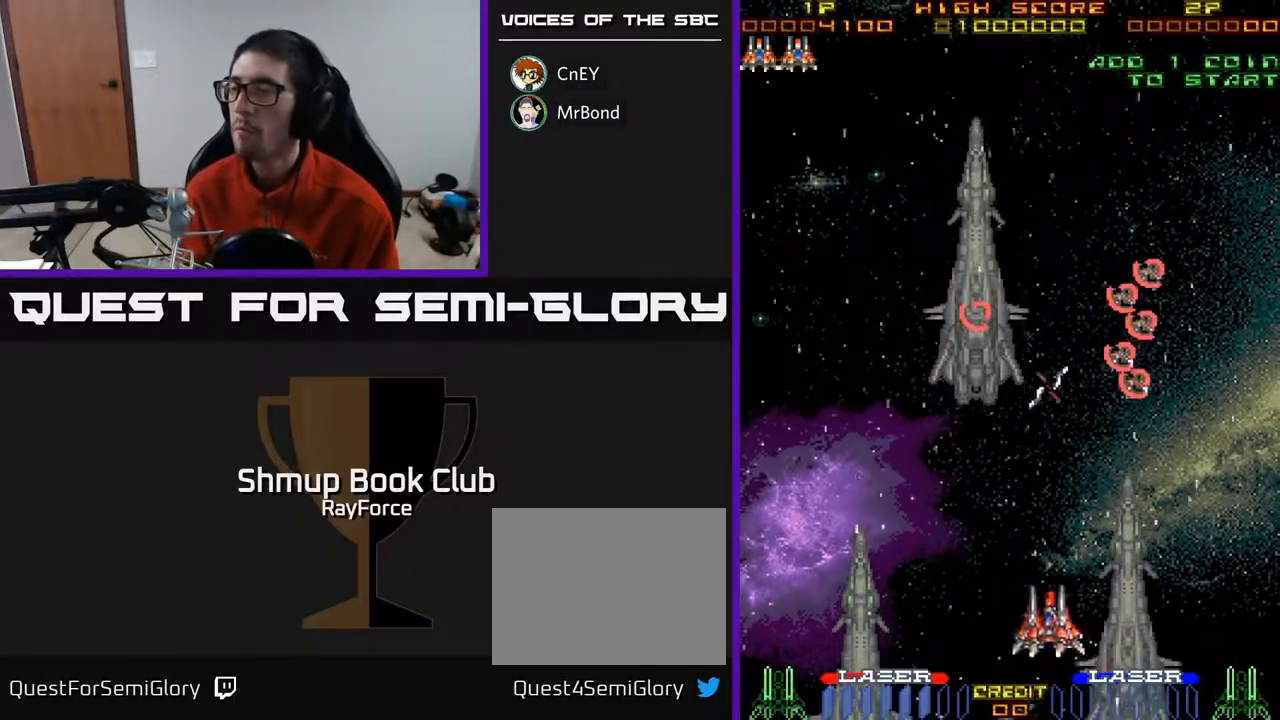
{"buttons": ["DPAD_UP", "DPAD_RIGHT"], "right_stick": "center", "events": [[167, "DPAD_LEFT", "up"], [367, "DPAD_RIGHT", "down"]]}
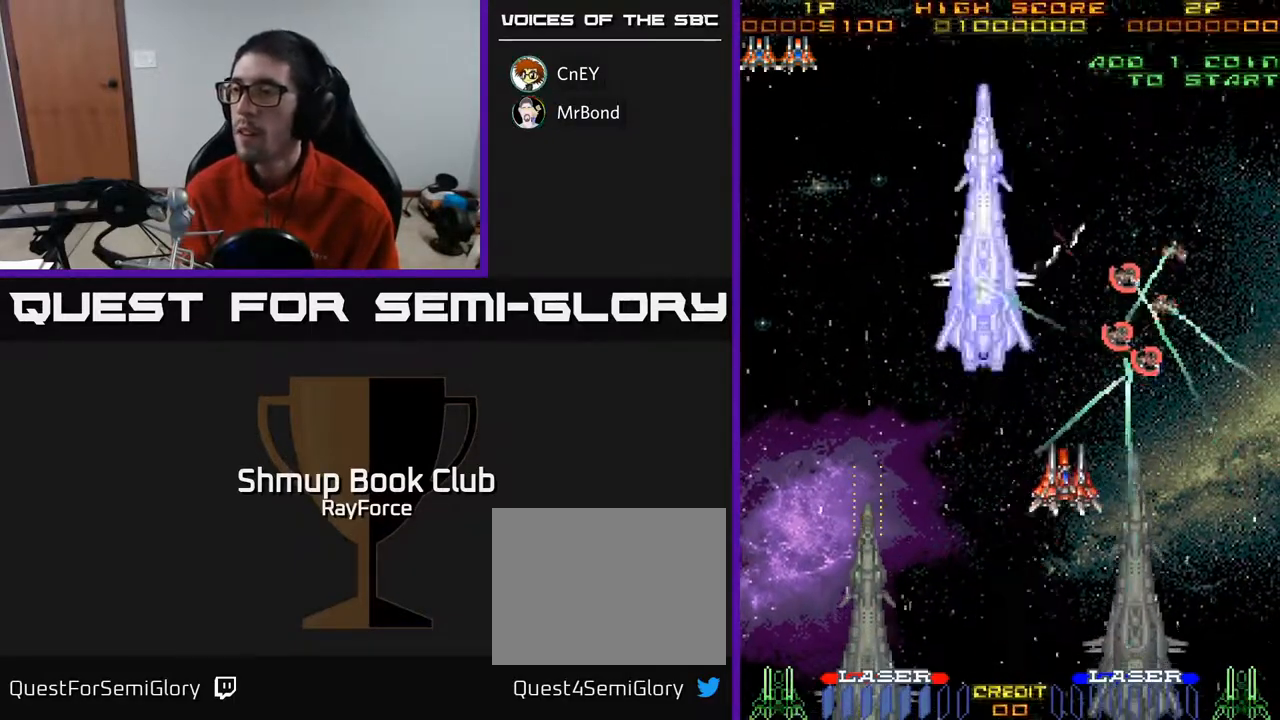
{"buttons": ["DPAD_UP"], "right_stick": "center", "events": [[367, "DPAD_RIGHT", "up"]]}
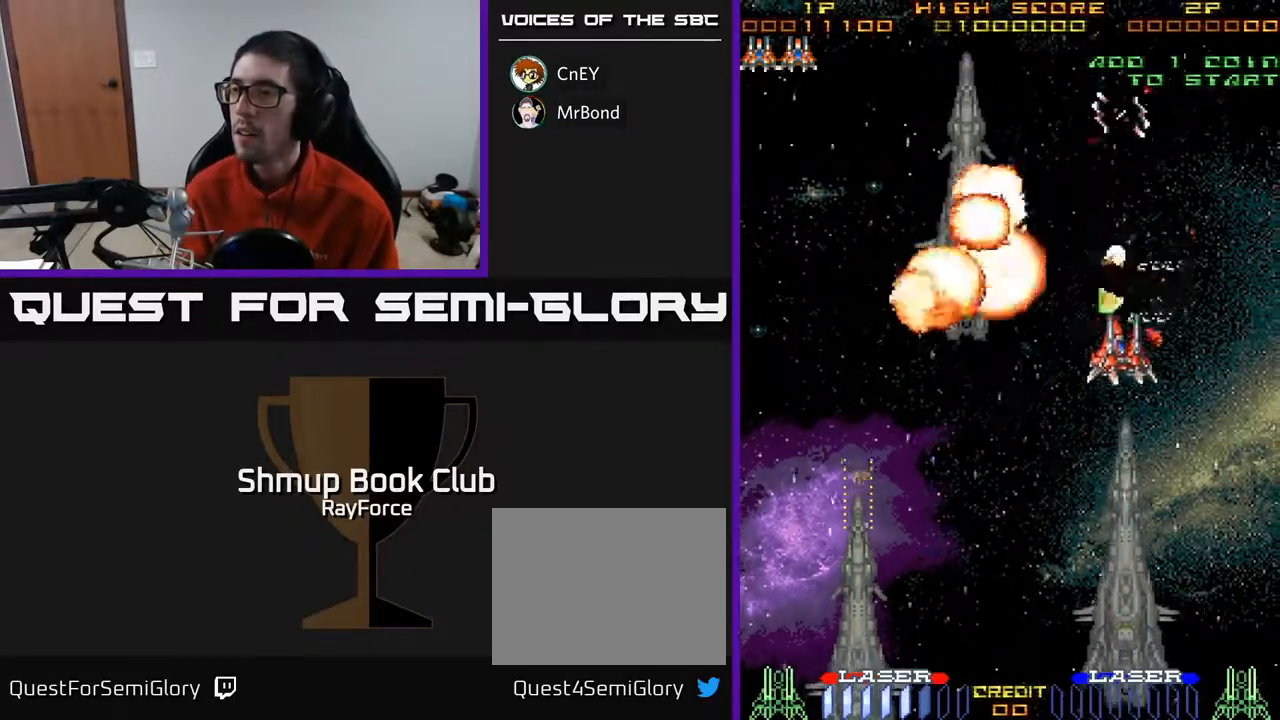
{"buttons": [], "right_stick": "center", "events": [[300, "DPAD_LEFT", "down"], [350, "DPAD_LEFT", "up"], [450, "DPAD_UP", "up"]]}
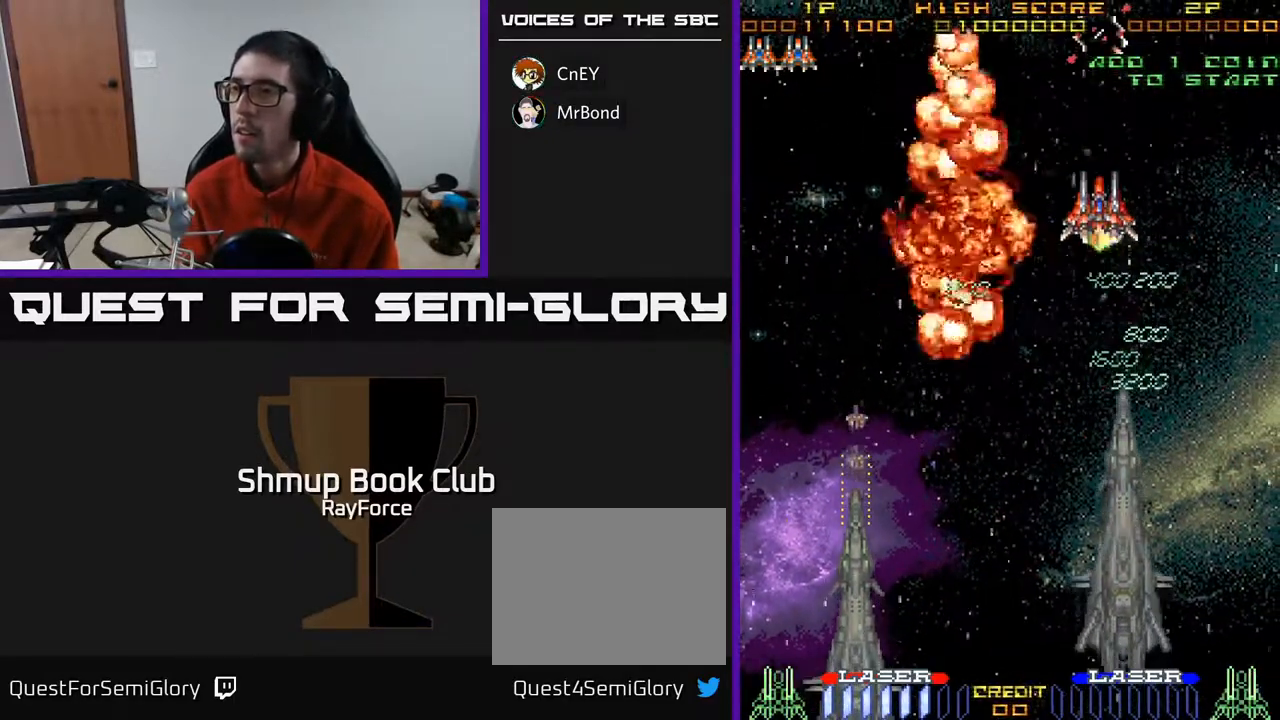
{"buttons": ["DPAD_UP"], "right_stick": "center"}
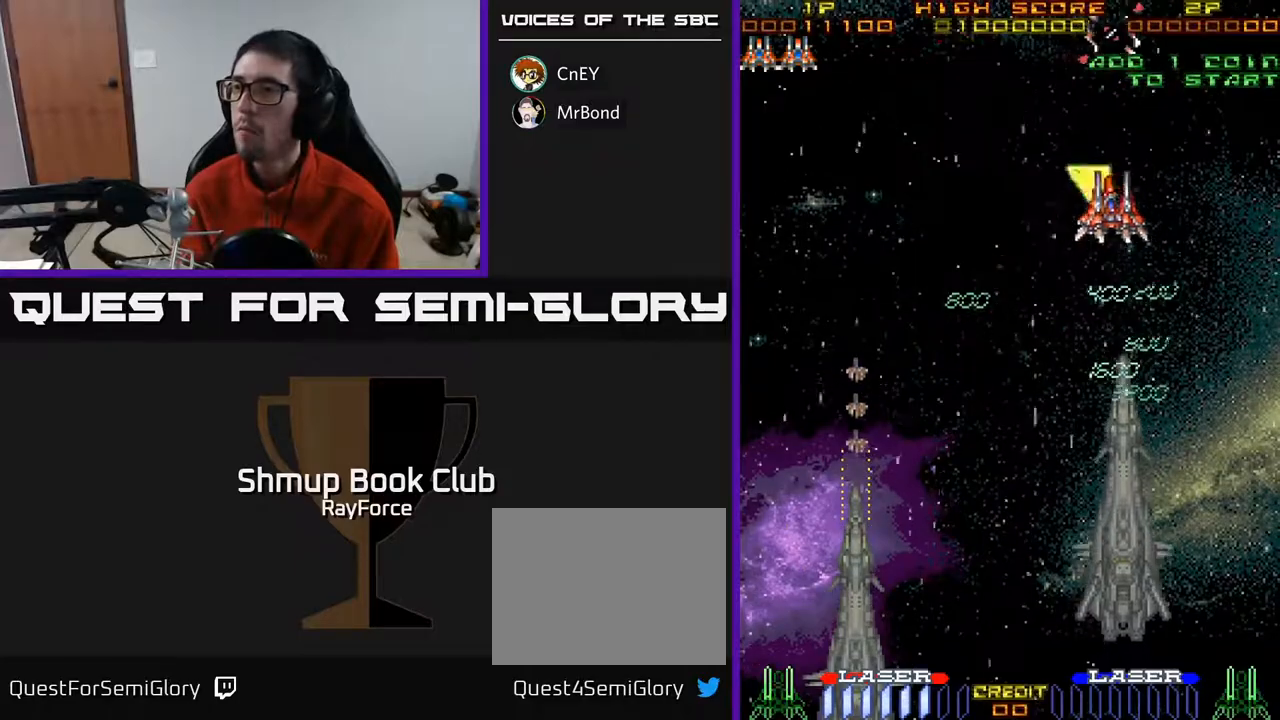
{"buttons": ["DPAD_DOWN", "DPAD_LEFT"], "right_stick": "center"}
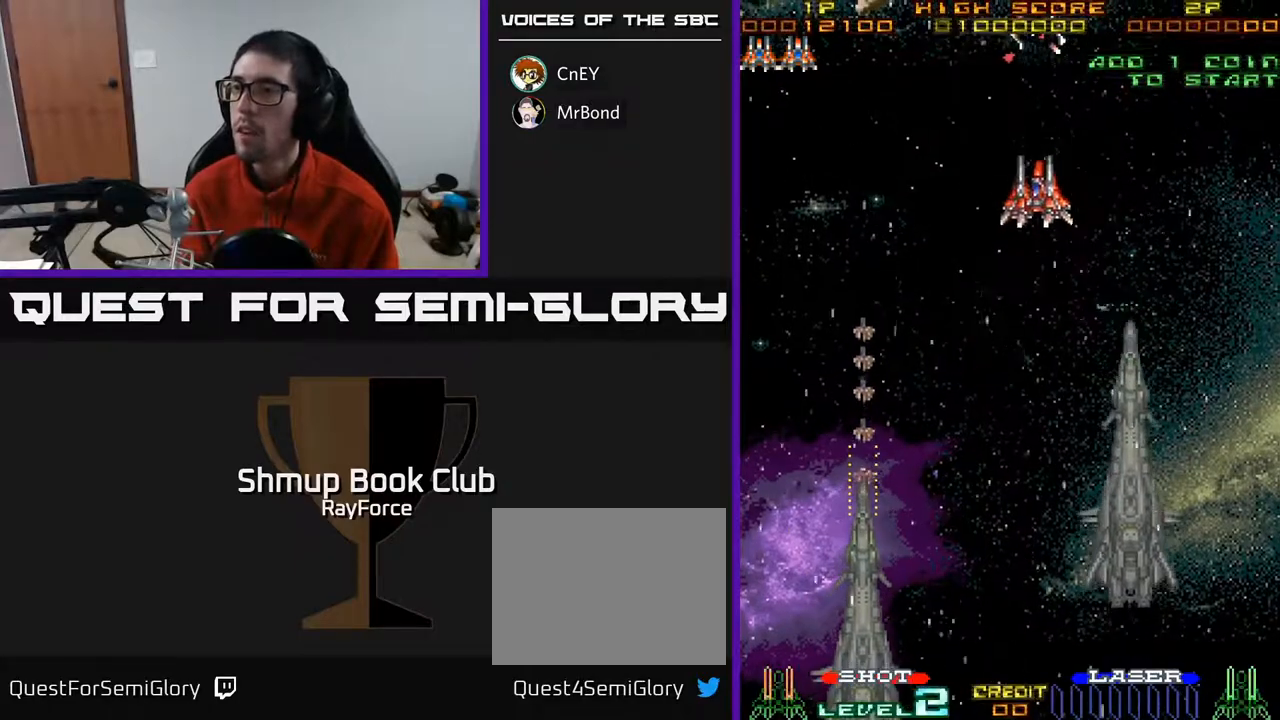
{"buttons": ["DPAD_DOWN", "DPAD_LEFT"], "right_stick": "center", "events": []}
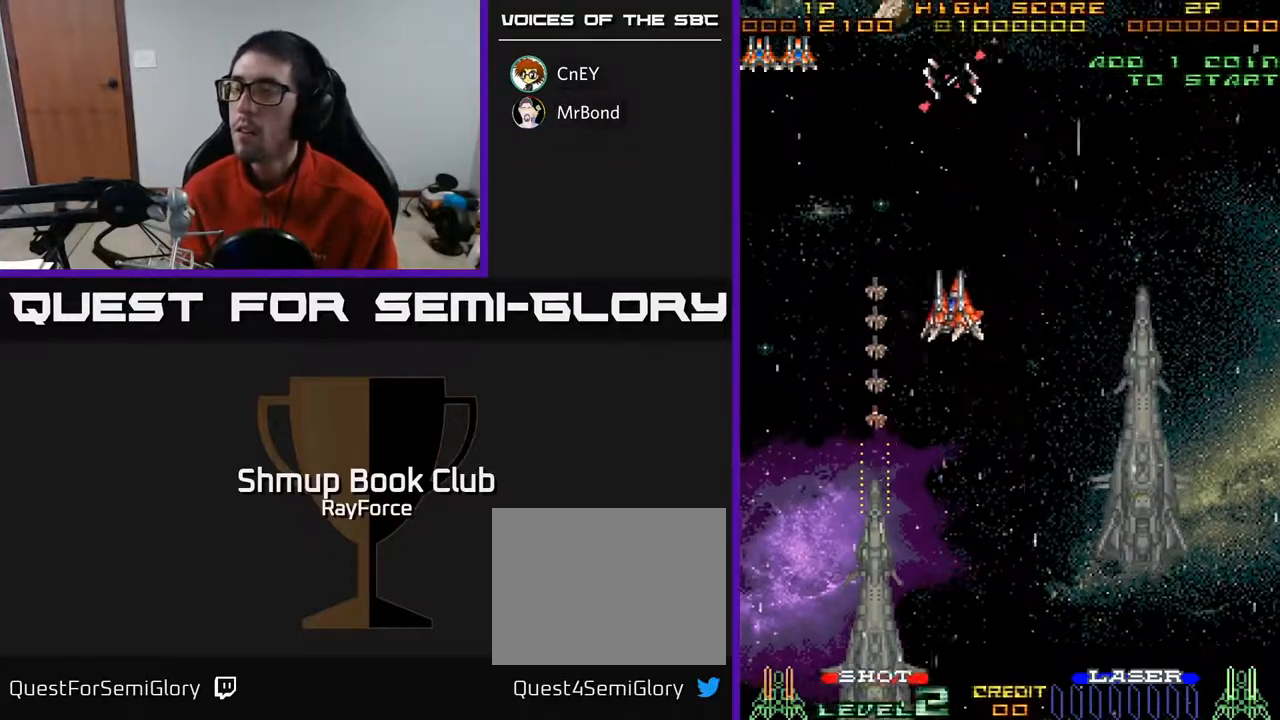
{"buttons": ["DPAD_DOWN"], "right_stick": "center", "events": [[383, "DPAD_LEFT", "up"]]}
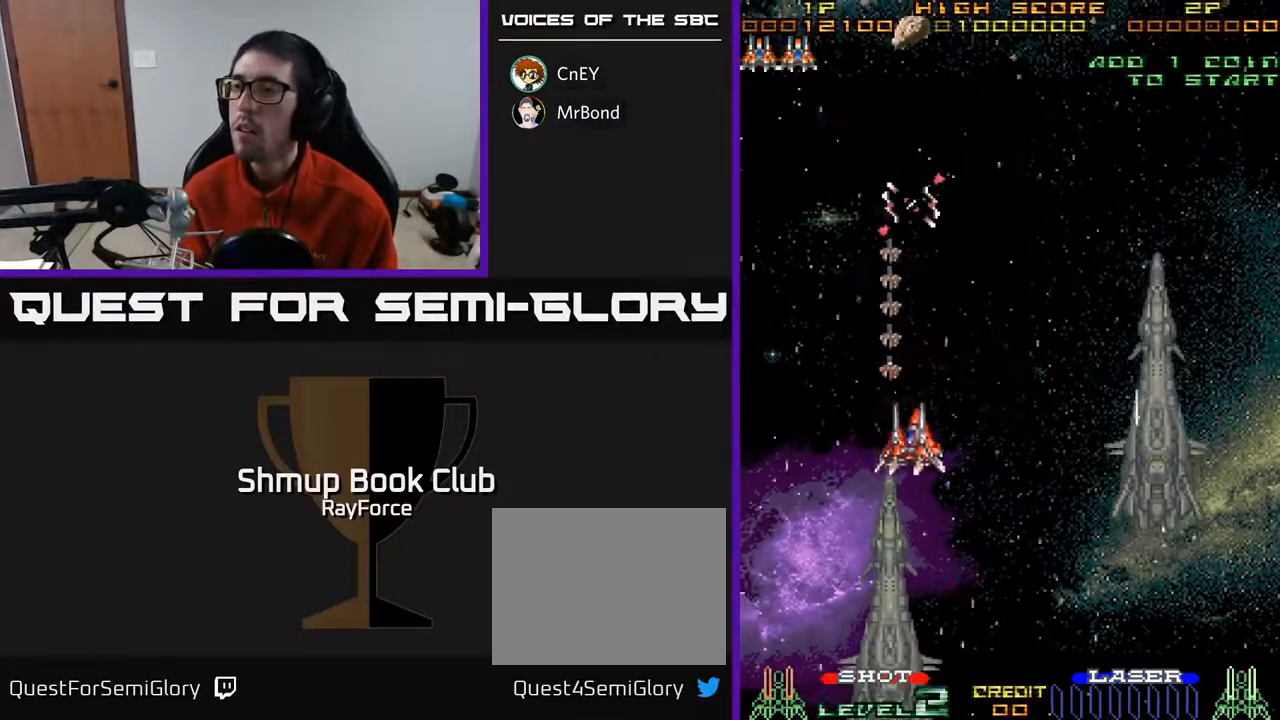
{"buttons": ["DPAD_RIGHT"], "right_stick": "center", "events": [[417, "DPAD_RIGHT", "down"], [433, "DPAD_DOWN", "up"]]}
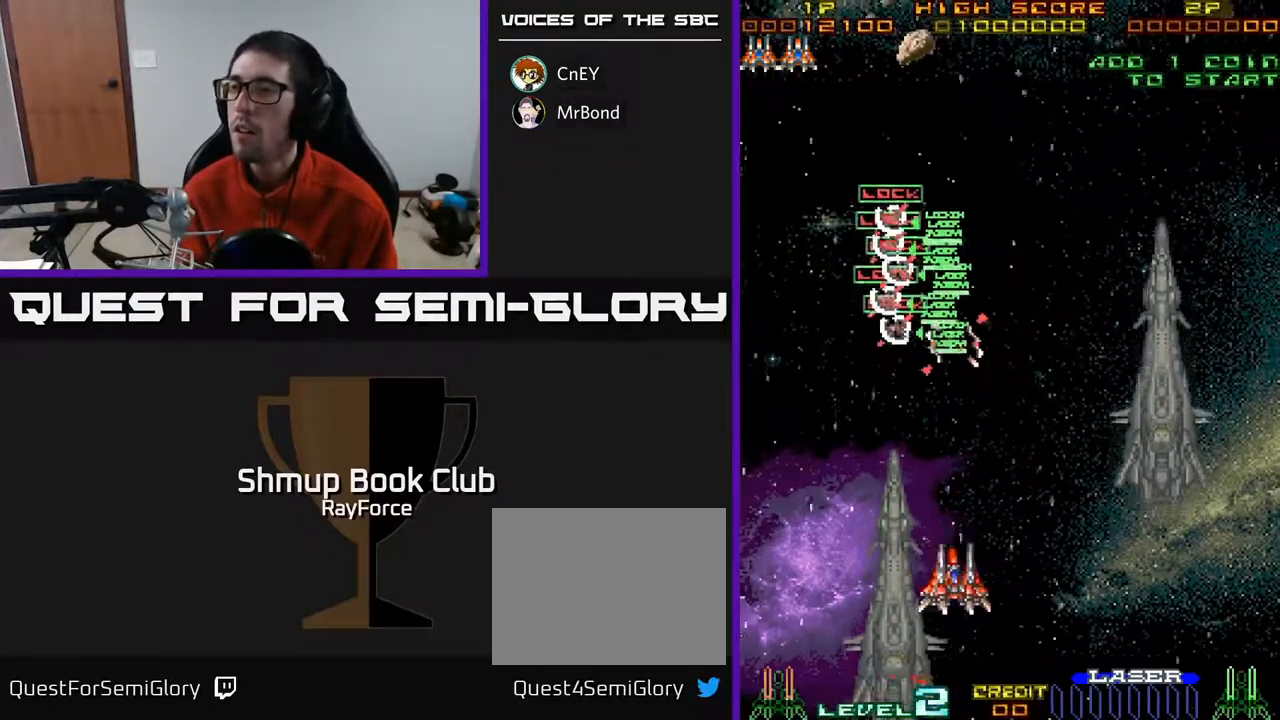
{"buttons": ["DPAD_RIGHT"], "right_stick": "center", "events": []}
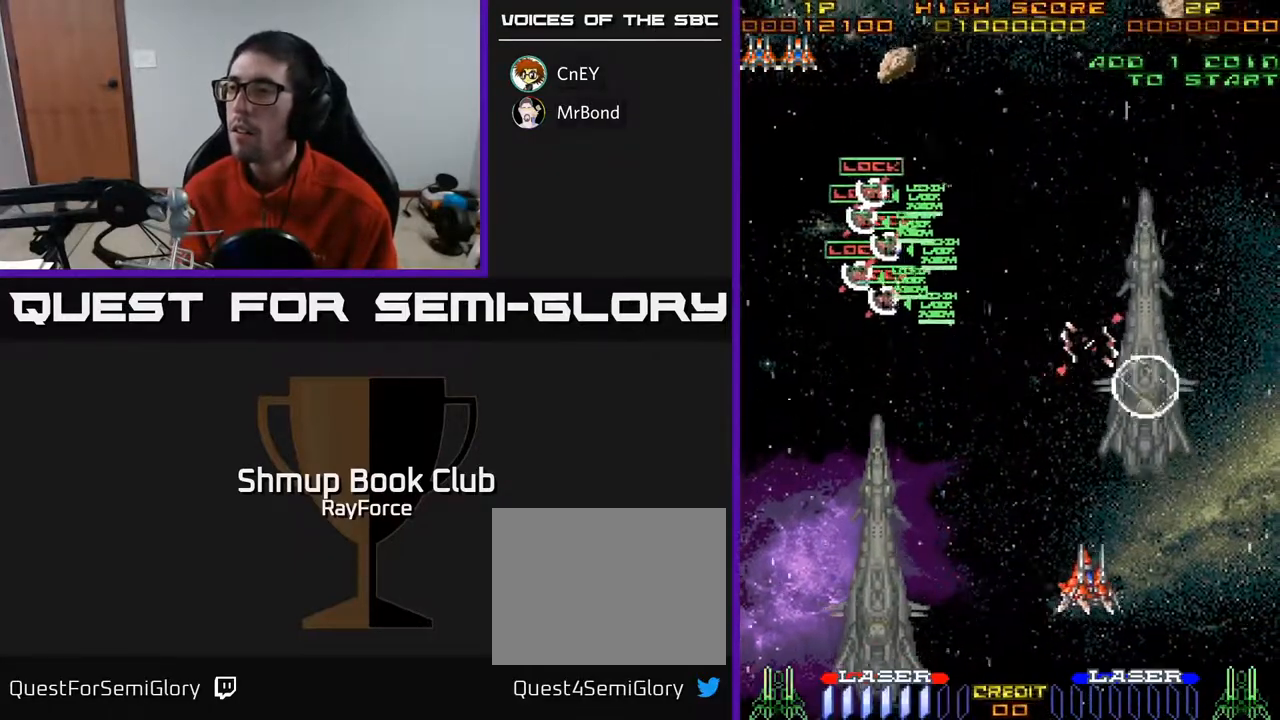
{"buttons": ["DPAD_LEFT"], "right_stick": "center", "events": [[250, "DPAD_RIGHT", "up"], [250, "X", "down"], [283, "DPAD_LEFT", "down"], [333, "X", "up"]]}
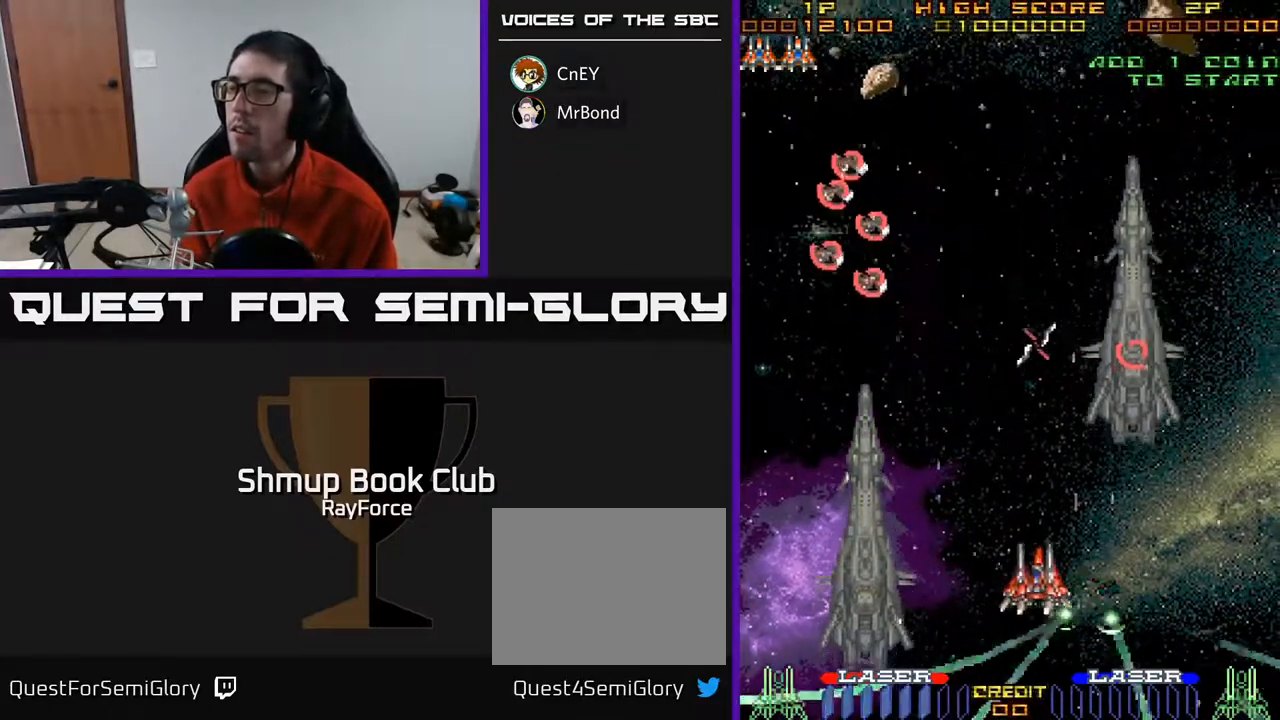
{"buttons": ["DPAD_LEFT"], "right_stick": "center", "events": []}
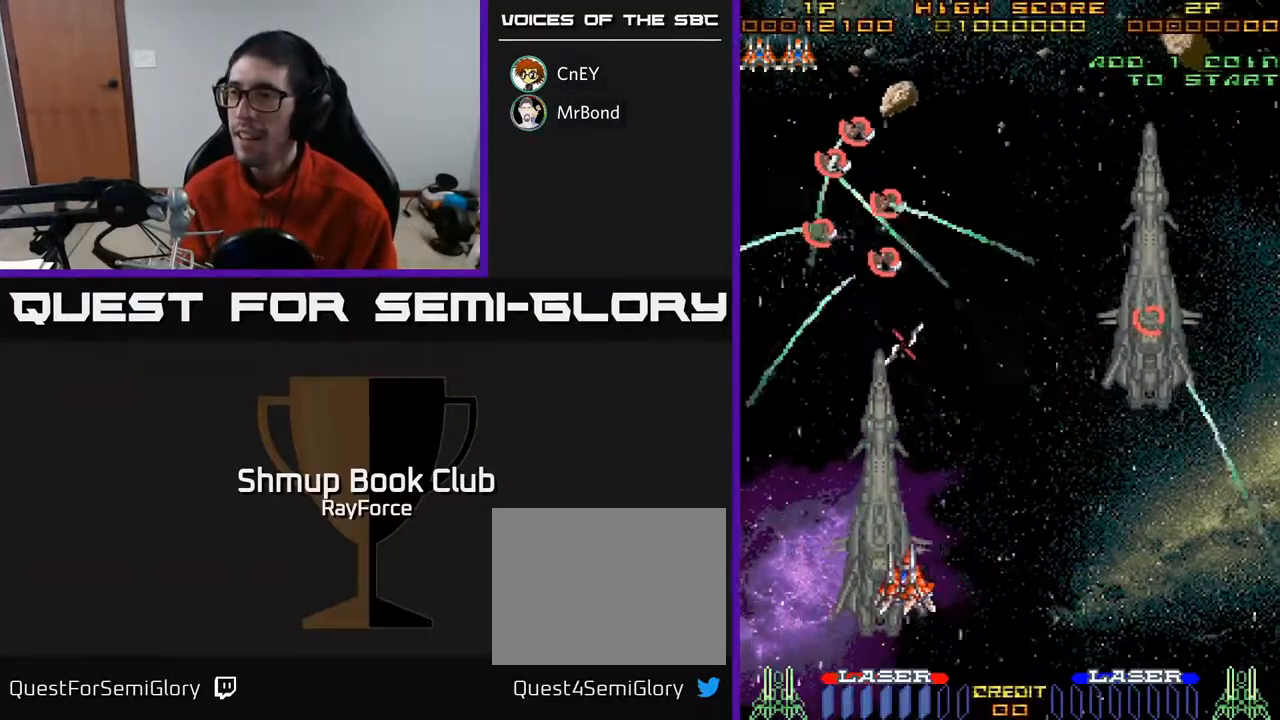
{"buttons": ["A", "DPAD_DOWN"], "right_stick": "center", "events": [[83, "DPAD_UP", "down"], [167, "DPAD_LEFT", "up"], [200, "DPAD_UP", "up"], [250, "DPAD_DOWN", "down"], [350, "A", "down"]]}
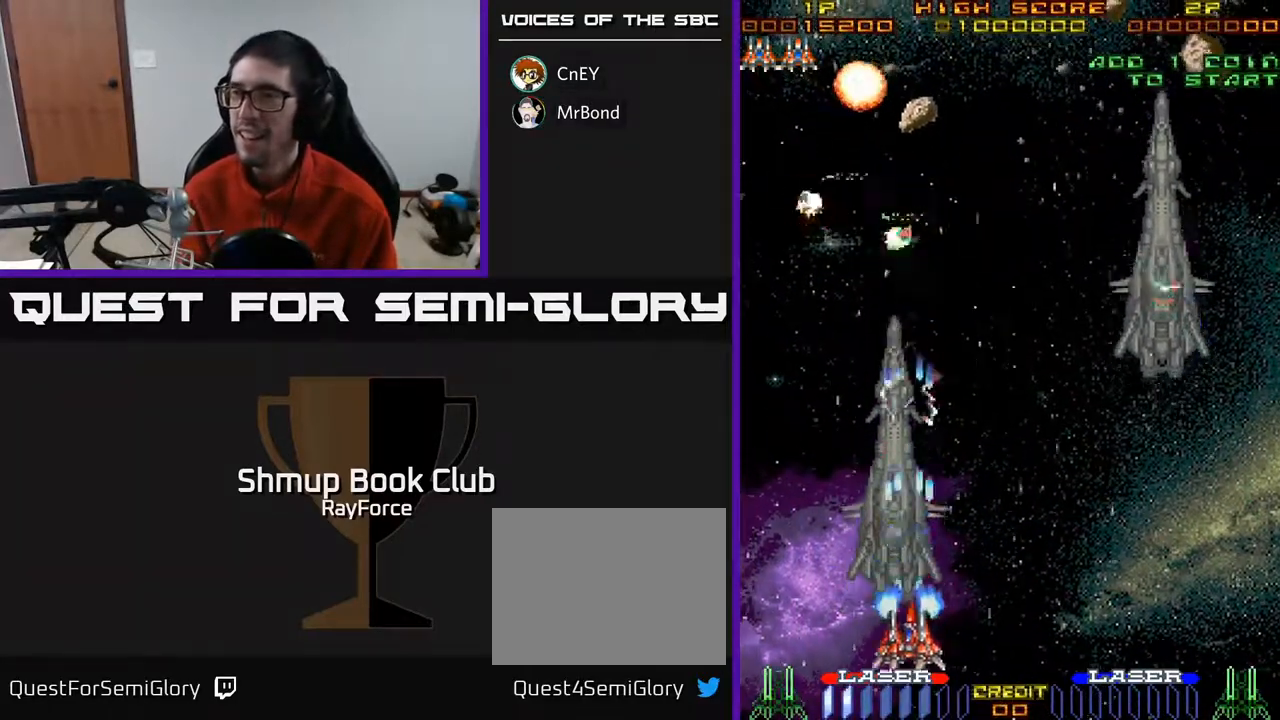
{"buttons": ["DPAD_DOWN"], "right_stick": "center", "events": [[133, "A", "up"]]}
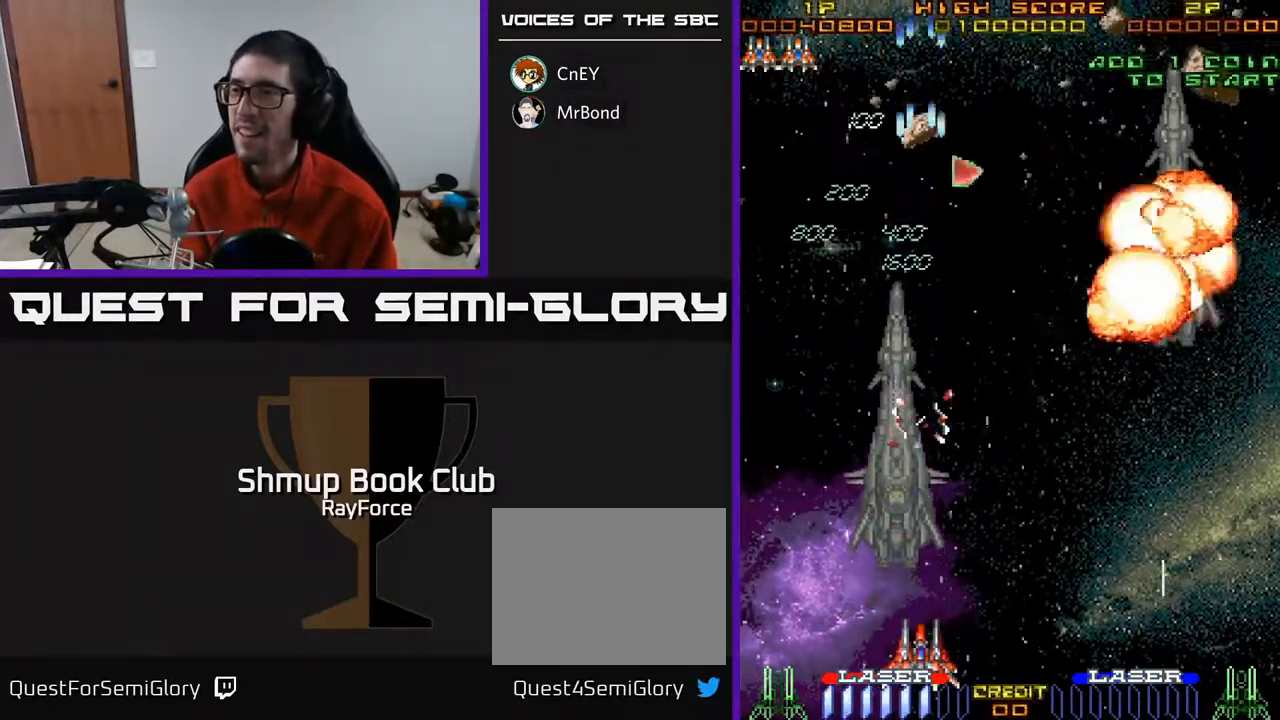
{"buttons": ["A", "DPAD_RIGHT"], "right_stick": "center", "events": [[83, "DPAD_DOWN", "up"], [83, "DPAD_LEFT", "down"], [200, "DPAD_DOWN", "down"], [217, "DPAD_LEFT", "up"], [267, "X", "down"], [283, "DPAD_RIGHT", "down"], [333, "DPAD_DOWN", "up"], [350, "X", "up"], [433, "A", "down"]]}
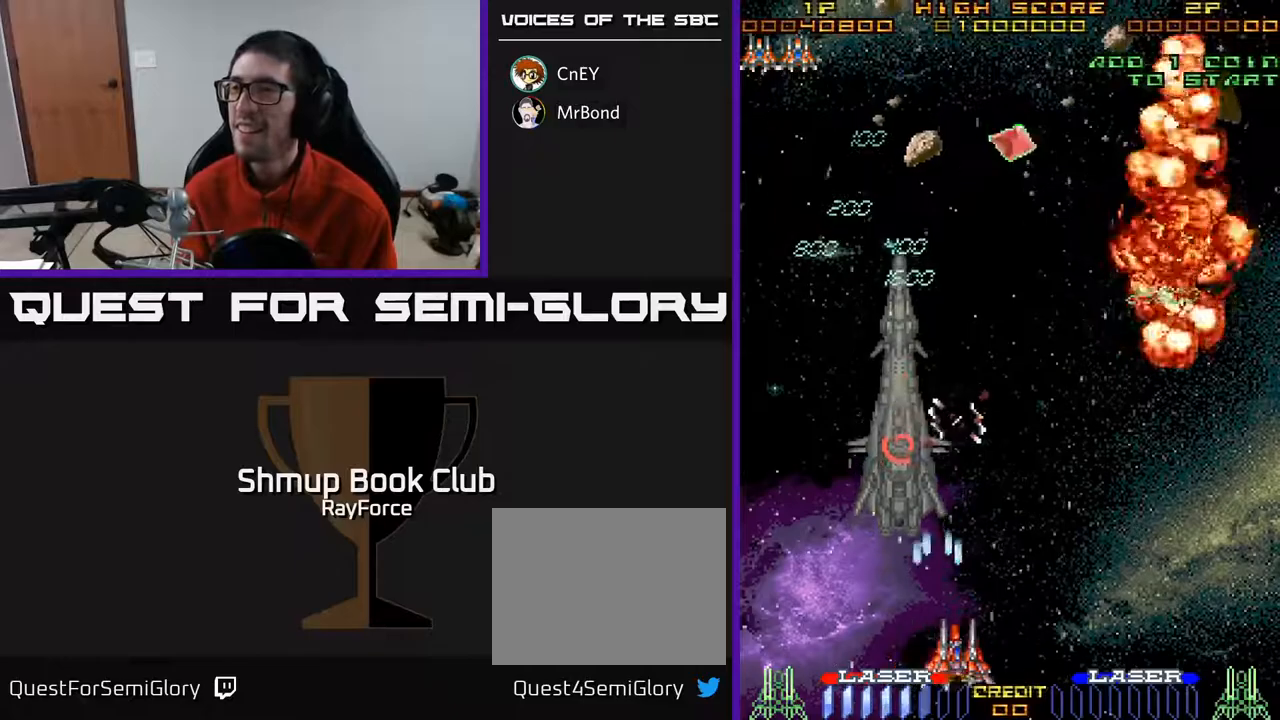
{"buttons": ["A", "DPAD_UP"], "right_stick": "center", "events": [[100, "DPAD_UP", "down"], [283, "DPAD_RIGHT", "up"]]}
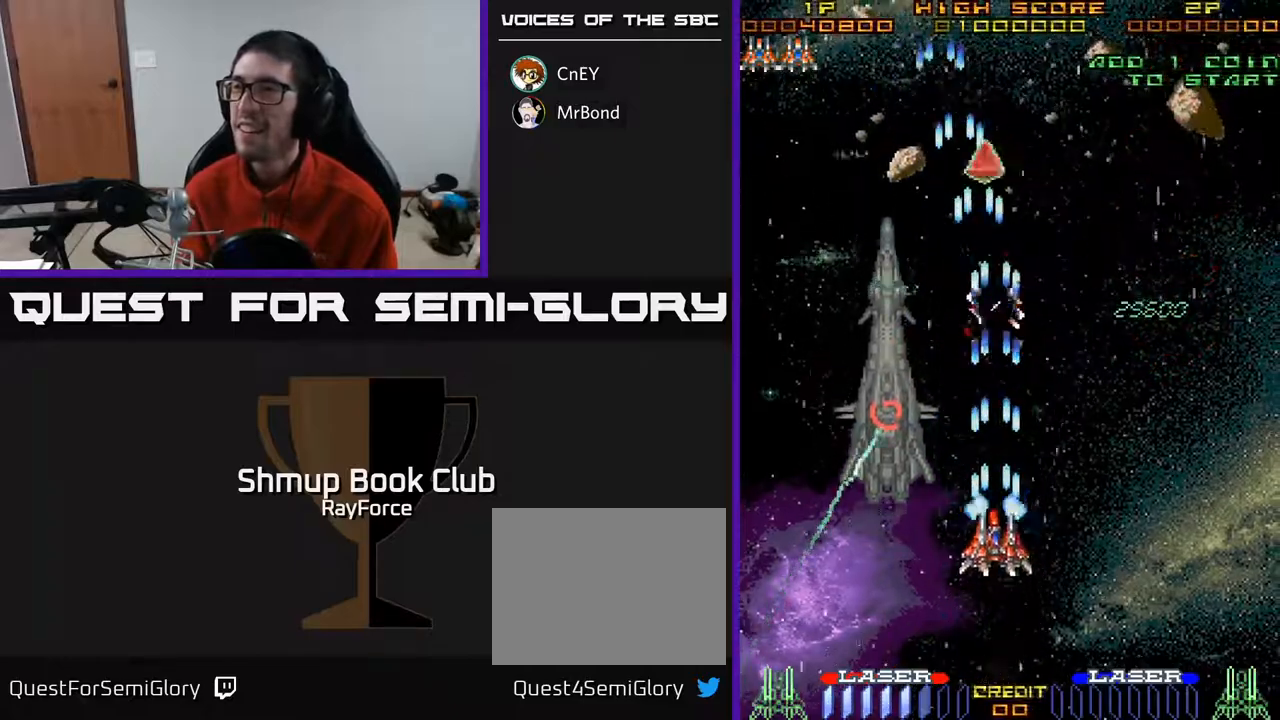
{"buttons": ["A", "DPAD_UP"], "right_stick": "center", "events": []}
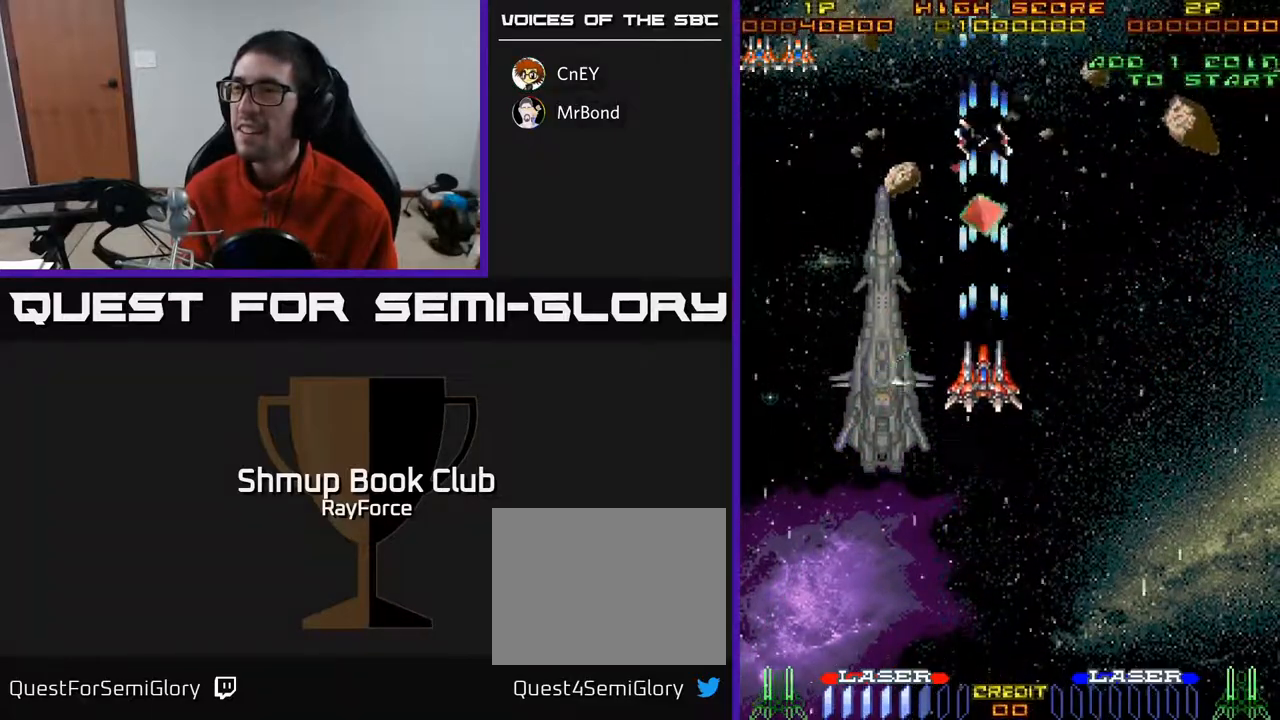
{"buttons": ["A", "DPAD_DOWN"], "right_stick": "center", "events": [[133, "A", "up"], [400, "DPAD_UP", "up"], [433, "A", "down"], [450, "DPAD_DOWN", "down"]]}
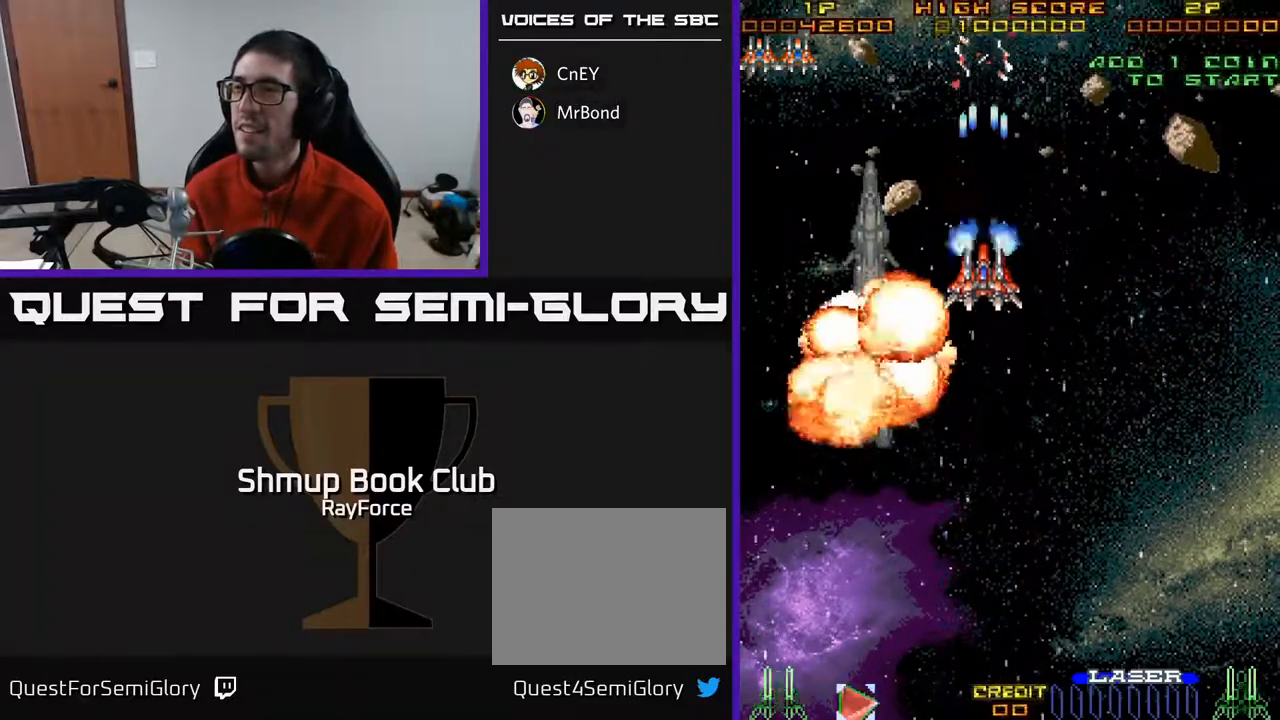
{"buttons": ["A", "DPAD_DOWN"], "right_stick": "center", "events": []}
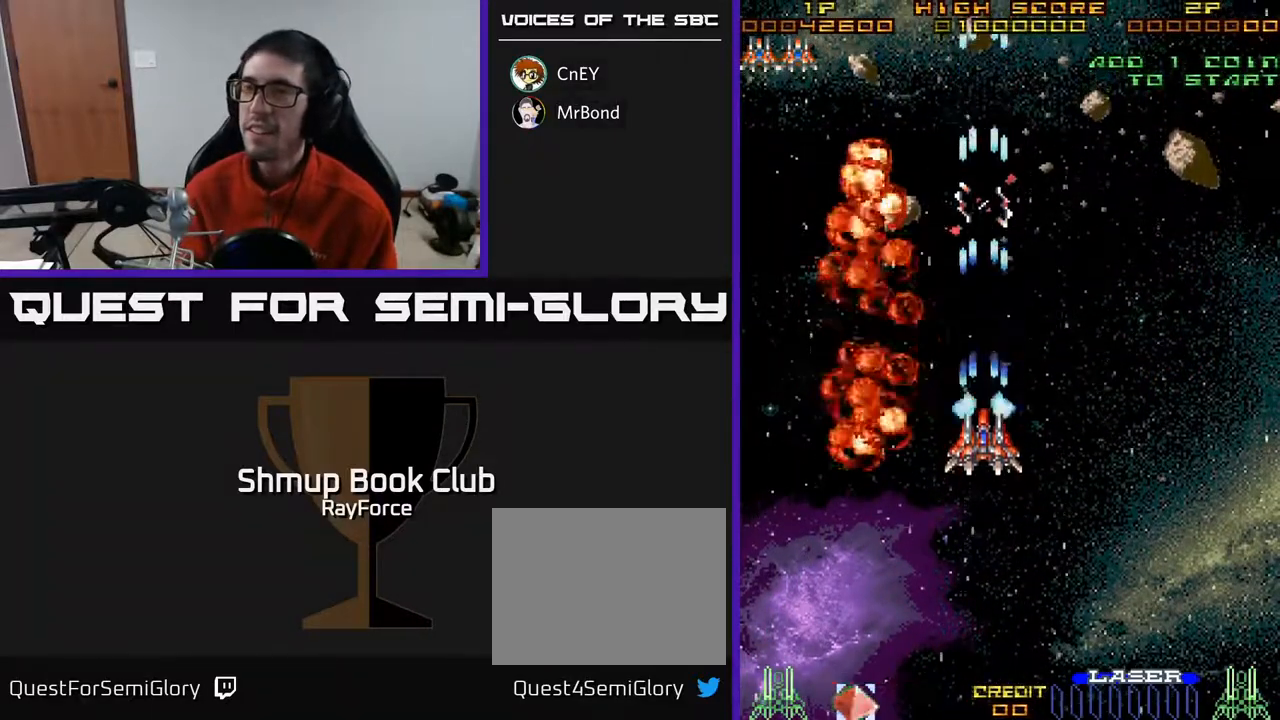
{"buttons": ["A", "DPAD_DOWN", "DPAD_RIGHT"], "right_stick": "center", "events": [[300, "DPAD_RIGHT", "down"]]}
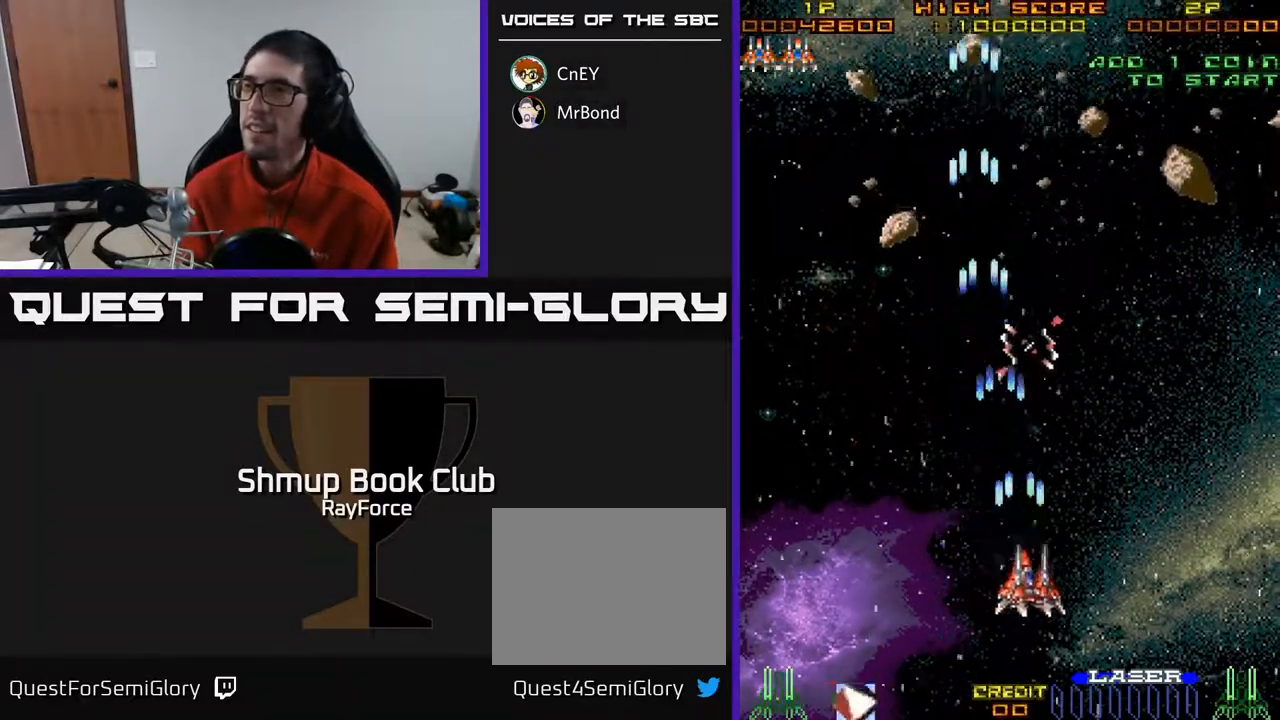
{"buttons": ["A", "DPAD_LEFT"], "right_stick": "center", "events": [[267, "DPAD_RIGHT", "up"], [300, "DPAD_DOWN", "up"], [333, "DPAD_LEFT", "down"]]}
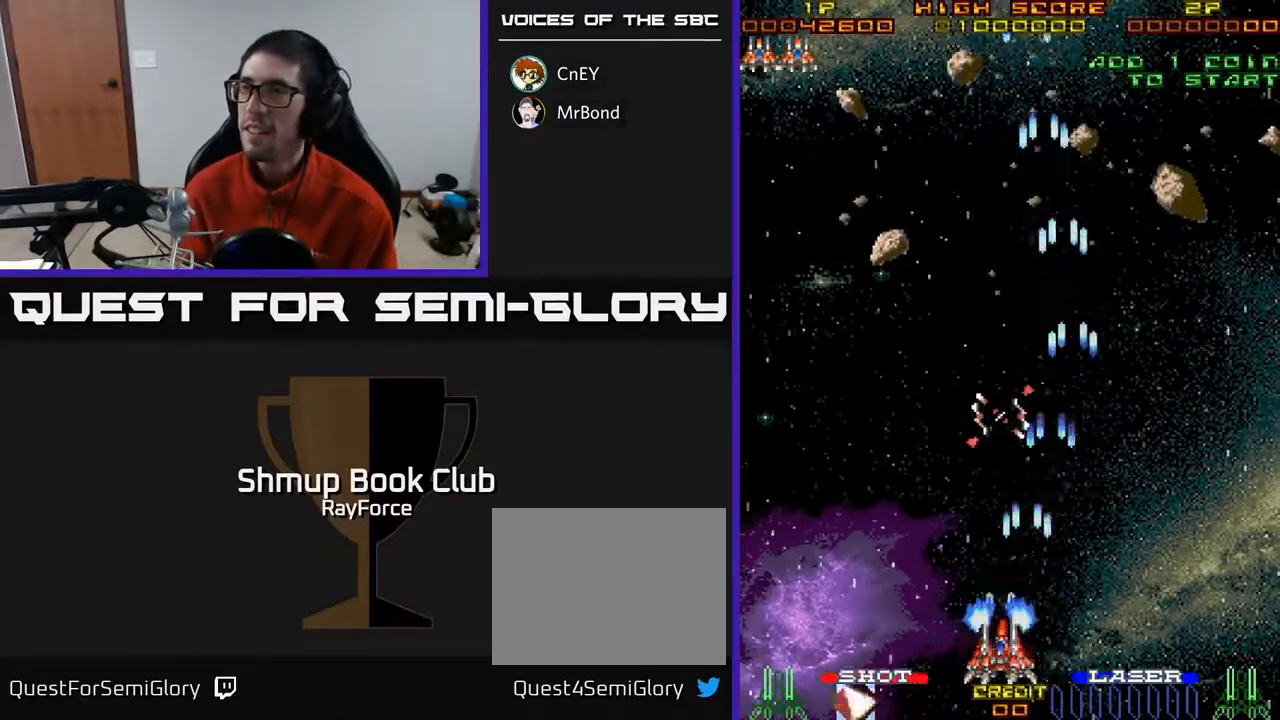
{"buttons": ["A"], "right_stick": "center", "events": [[483, "DPAD_LEFT", "up"]]}
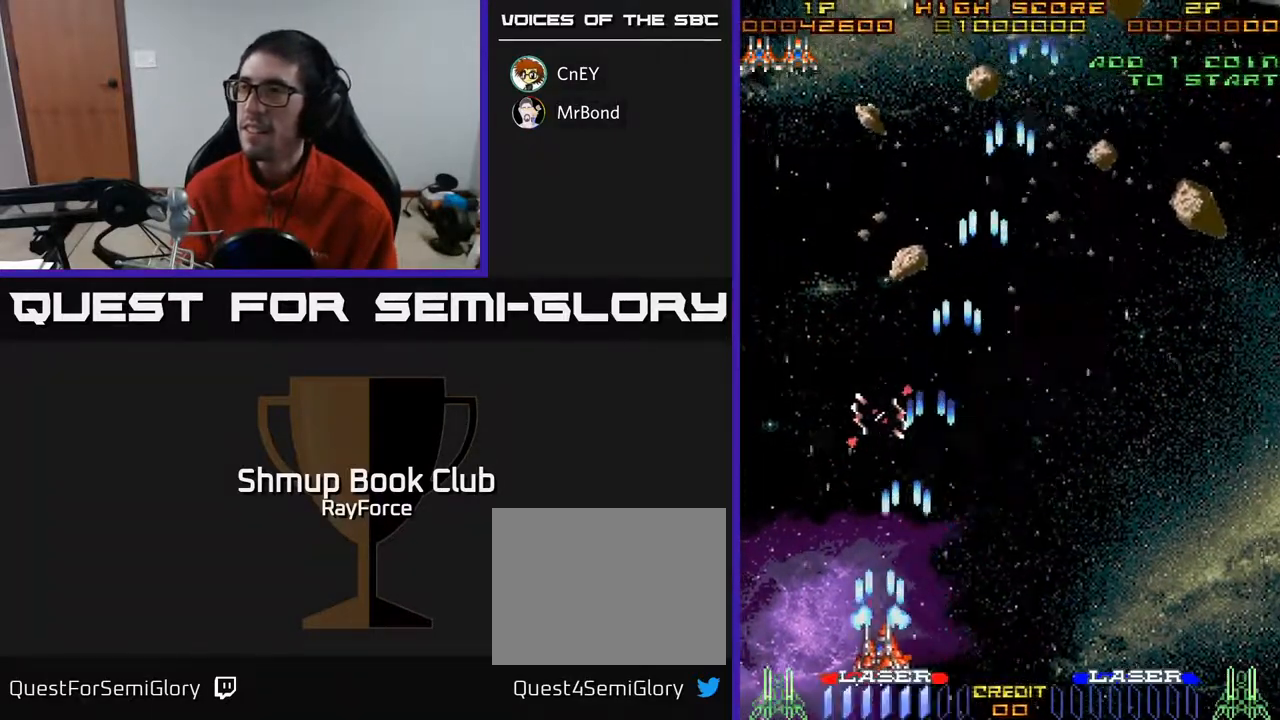
{"buttons": ["A", "DPAD_RIGHT"], "right_stick": "center", "events": [[33, "DPAD_RIGHT", "down"]]}
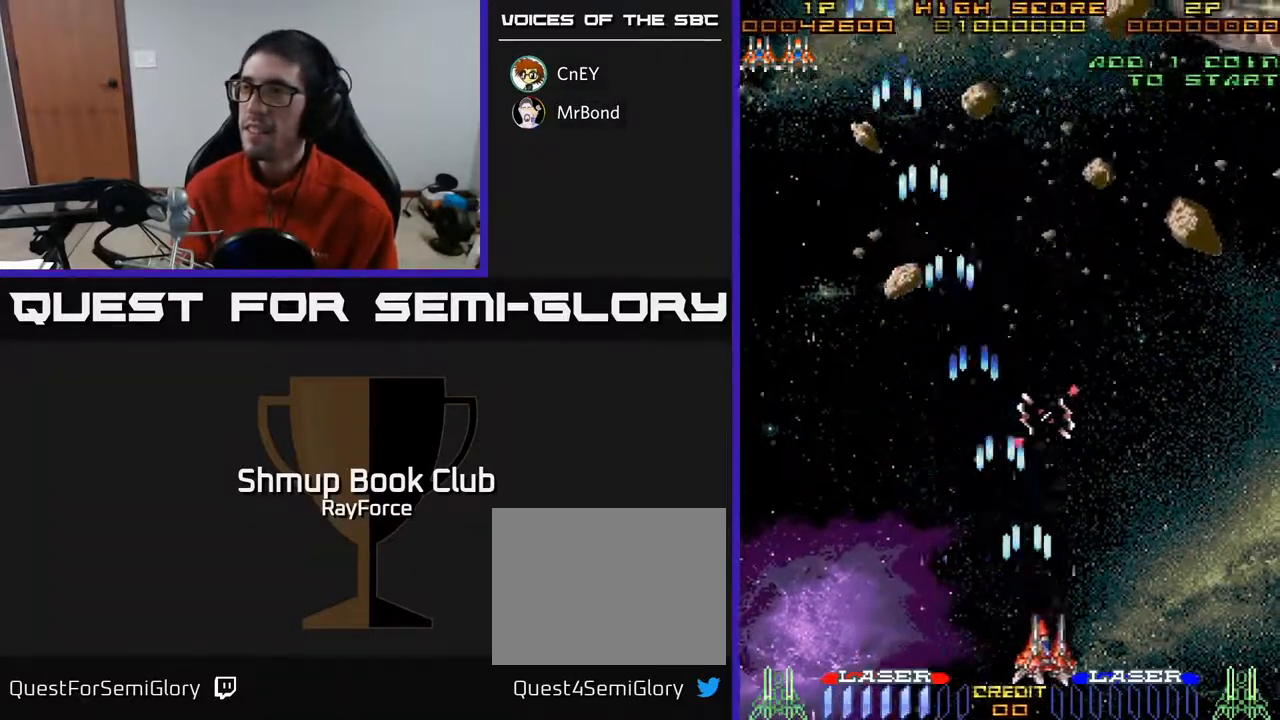
{"buttons": ["A", "DPAD_UP"], "right_stick": "center", "events": [[433, "DPAD_RIGHT", "up"], [433, "DPAD_UP", "down"]]}
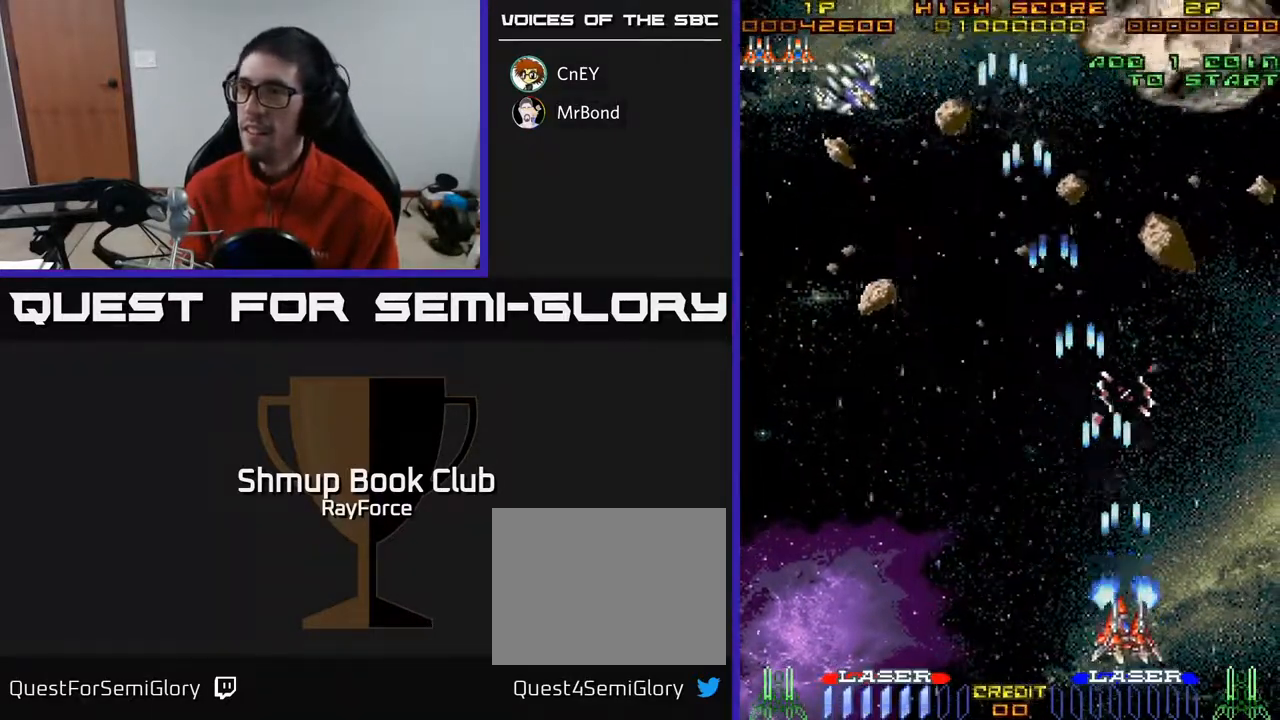
{"buttons": ["A", "DPAD_LEFT"], "right_stick": "center", "events": [[167, "DPAD_LEFT", "down"], [350, "DPAD_UP", "up"], [383, "DPAD_UP", "down"], [433, "DPAD_UP", "up"]]}
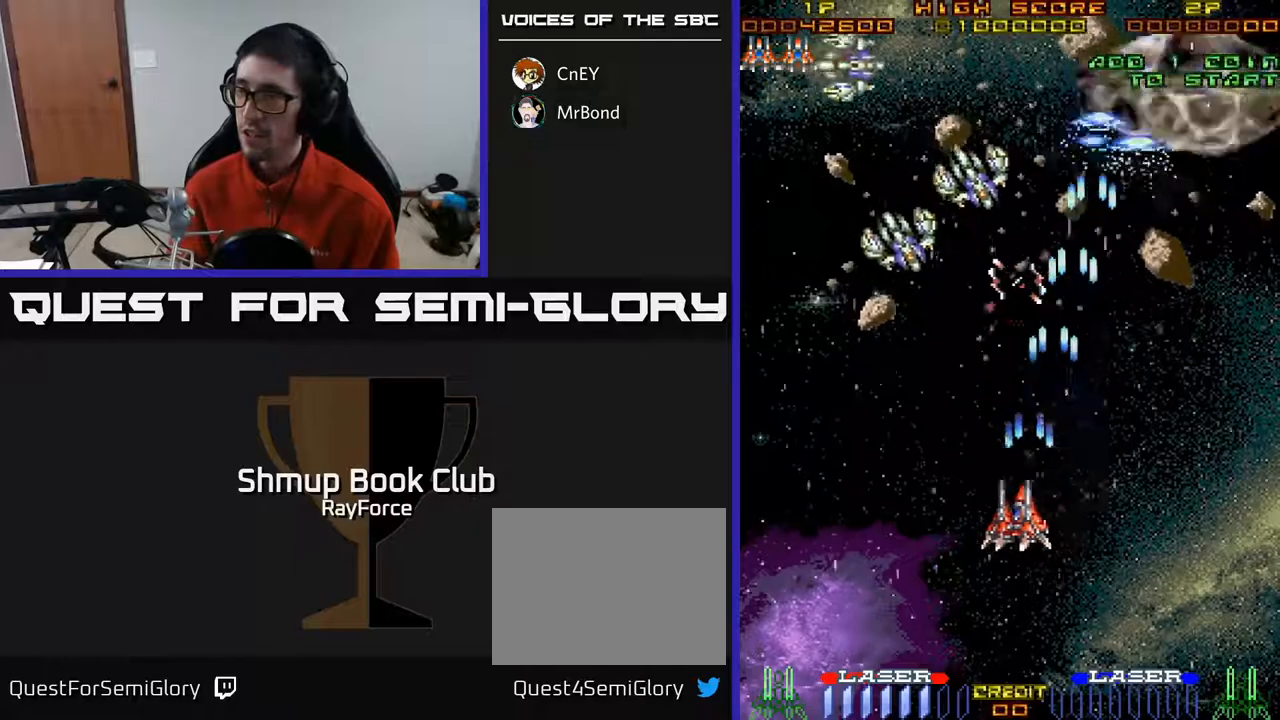
{"buttons": ["A", "DPAD_RIGHT"], "right_stick": "center", "events": [[150, "DPAD_DOWN", "down"], [167, "DPAD_LEFT", "up"], [250, "DPAD_RIGHT", "down"], [317, "DPAD_DOWN", "up"]]}